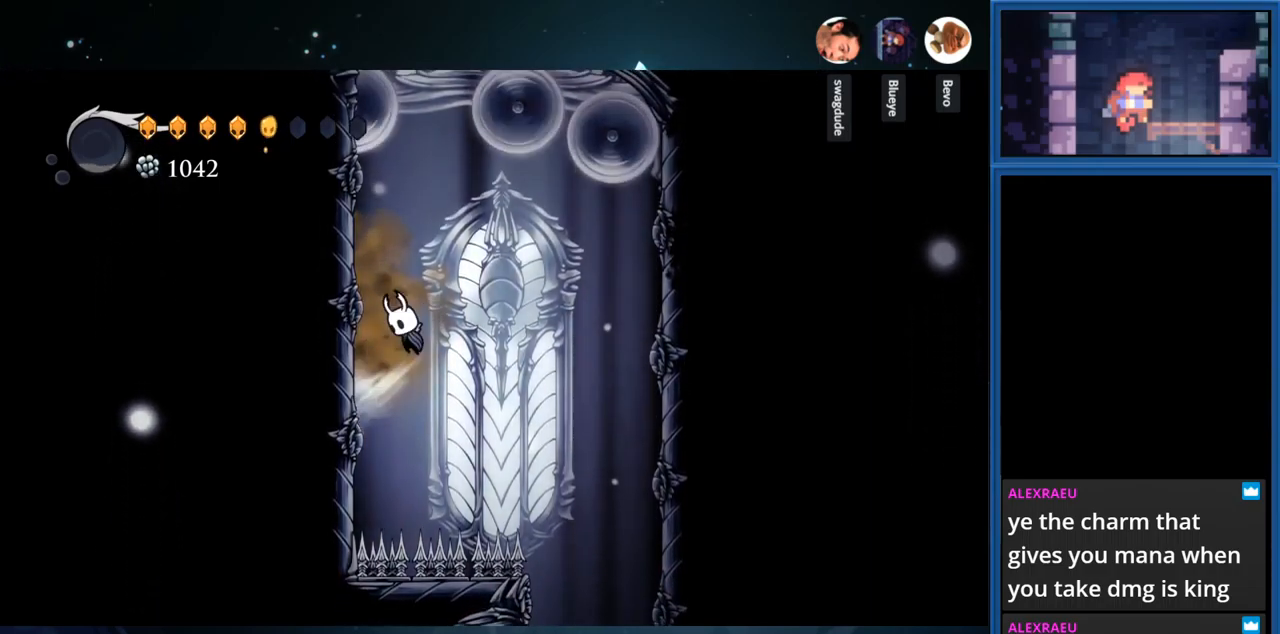
Gameplay with a controller (PlayStation layout); each line is a JSON object with the inputs held at the frame after it. "events" lists button and stick changes between this image and that frame as [ms after this image, input, new state], when the widget could be followed in between. Not read: L3 R3 left_stick.
{"buttons": ["DPAD_LEFT"], "right_stick": "center", "events": [[33, "CROSS", "up"], [350, "CROSS", "down"], [500, "CROSS", "up"]]}
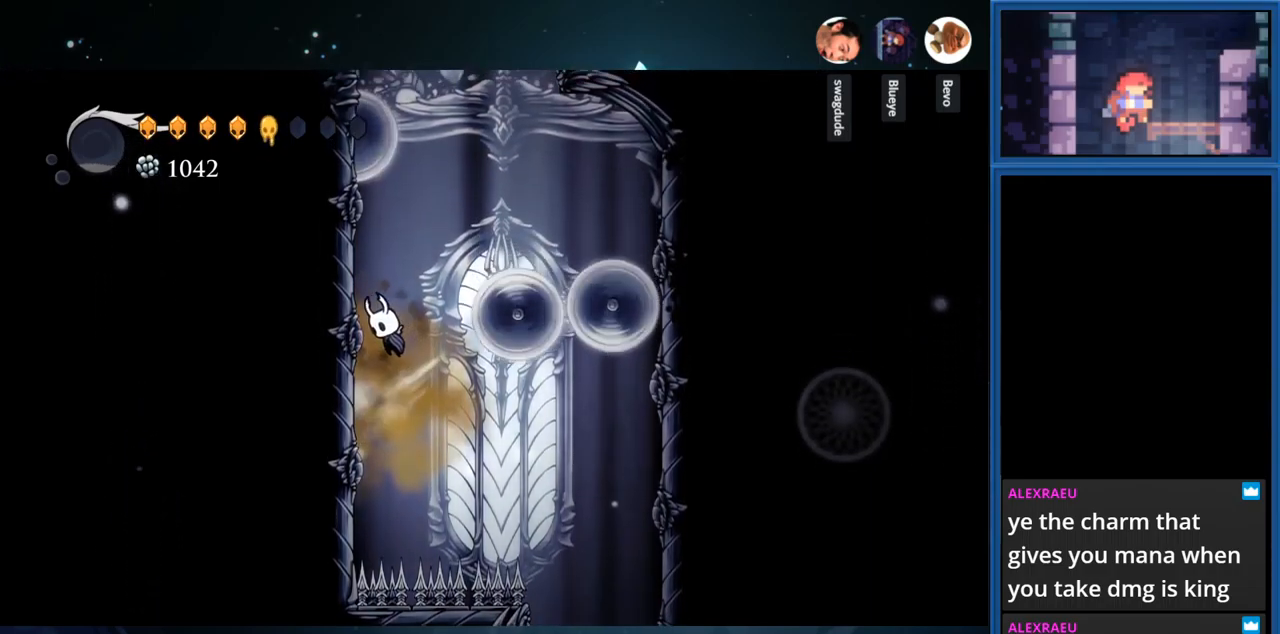
{"buttons": ["DPAD_RIGHT"], "right_stick": "center", "events": [[217, "DPAD_LEFT", "up"], [267, "CROSS", "down"], [283, "DPAD_RIGHT", "down"], [500, "CROSS", "up"]]}
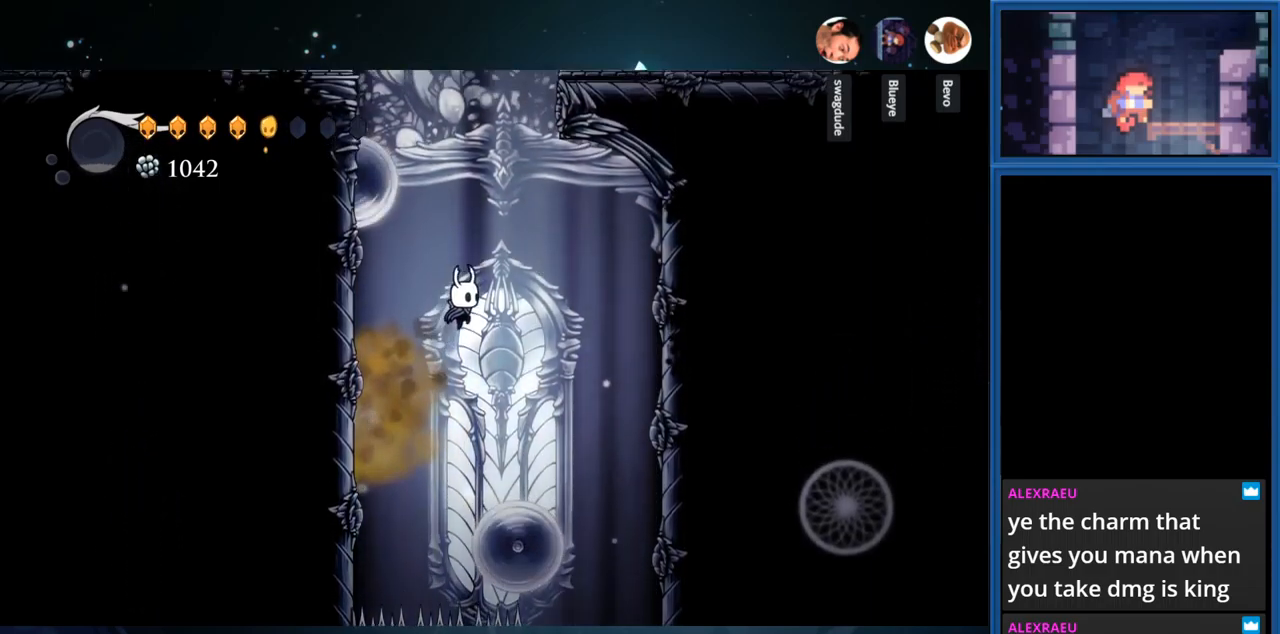
{"buttons": ["DPAD_RIGHT"], "right_stick": "center", "events": []}
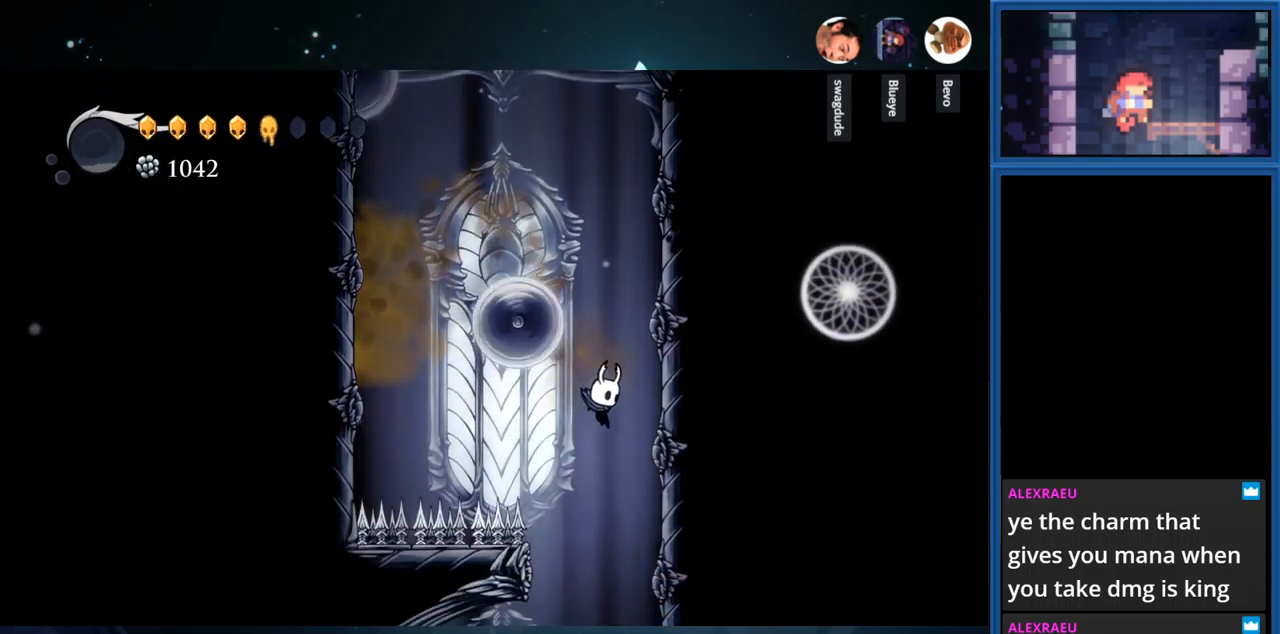
{"buttons": [], "right_stick": "center", "events": [[267, "DPAD_RIGHT", "up"]]}
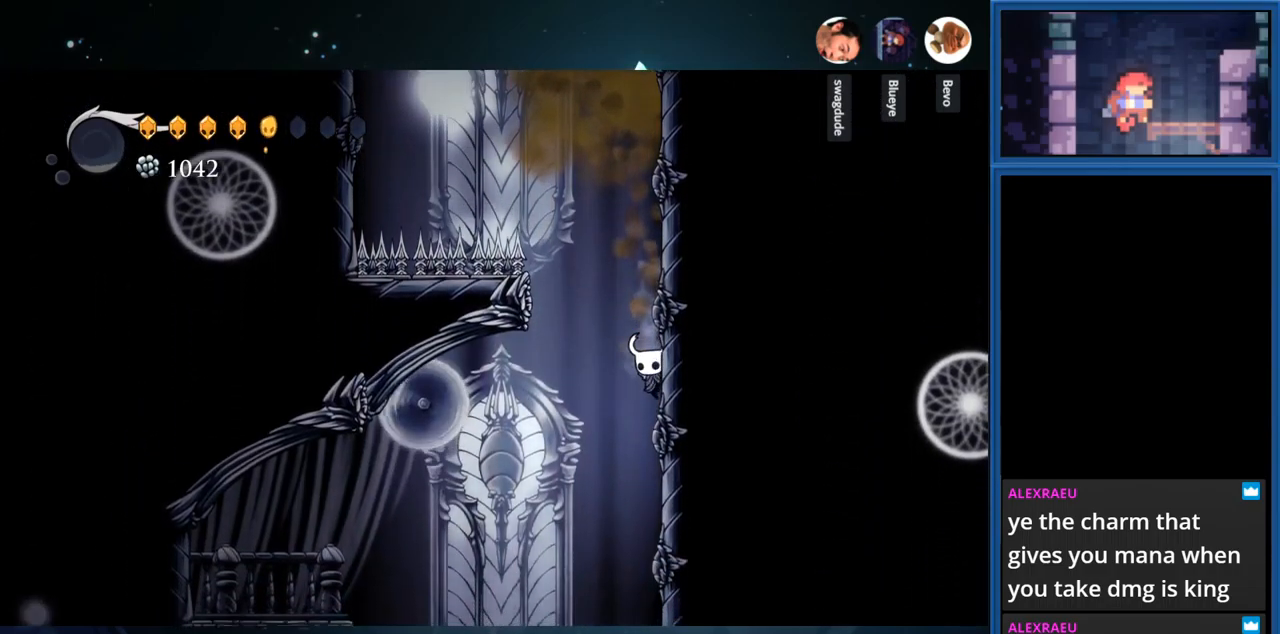
{"buttons": [], "right_stick": "center", "events": [[117, "CROSS", "down"], [117, "DPAD_LEFT", "down"], [233, "CROSS", "up"], [367, "DPAD_LEFT", "up"]]}
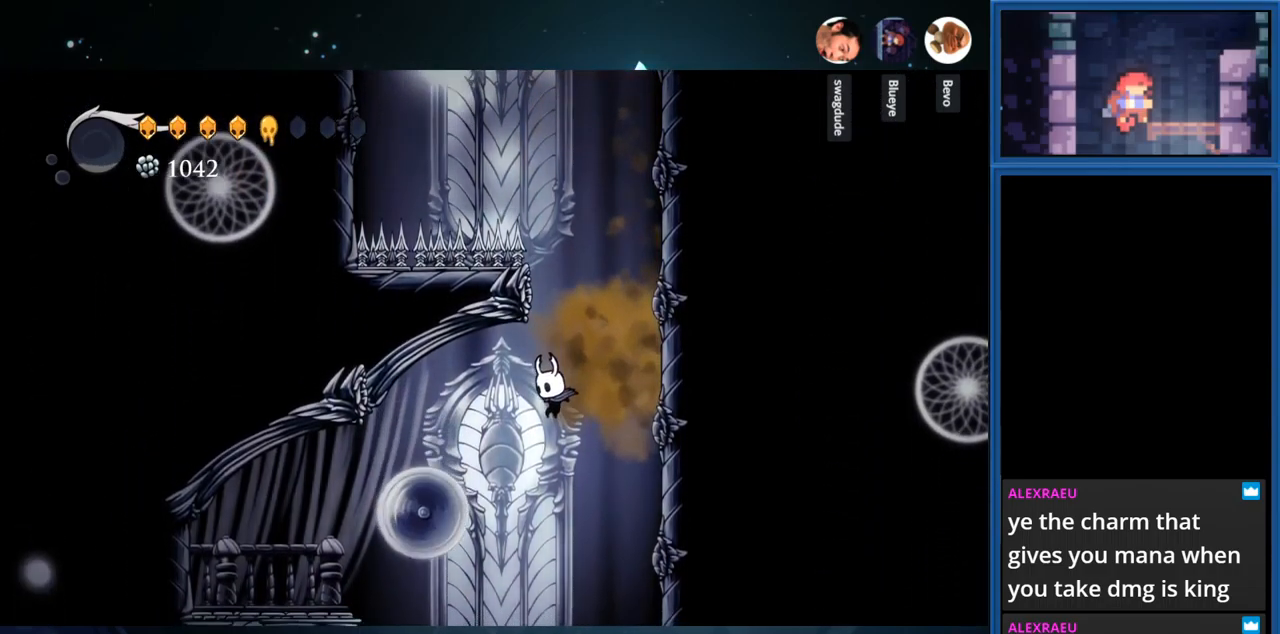
{"buttons": ["DPAD_LEFT"], "right_stick": "center", "events": [[67, "DPAD_LEFT", "down"], [117, "R1", "down"], [300, "R1", "up"]]}
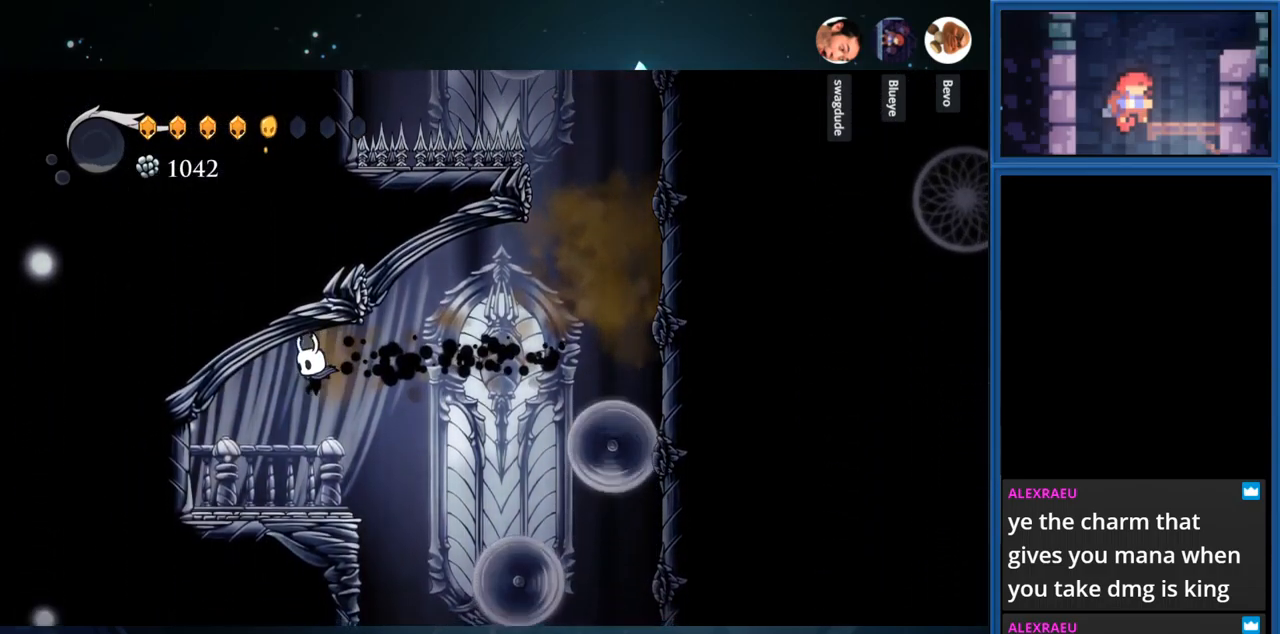
{"buttons": [], "right_stick": "center", "events": [[133, "DPAD_LEFT", "up"], [333, "DPAD_RIGHT", "down"], [400, "DPAD_RIGHT", "up"]]}
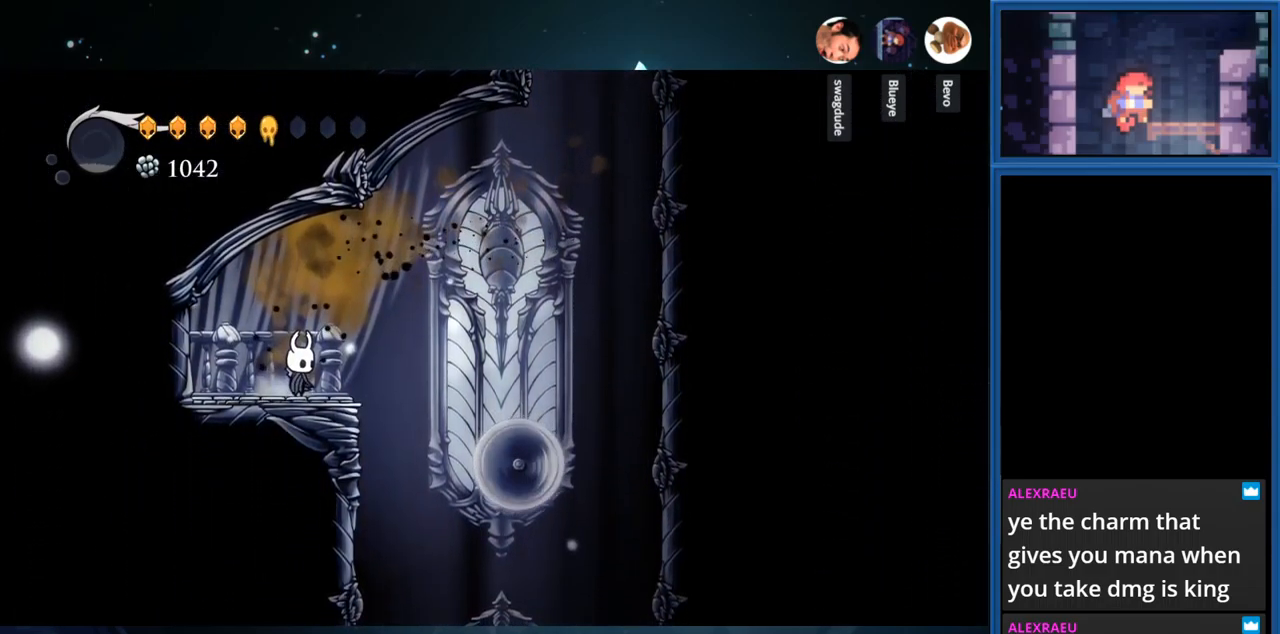
{"buttons": ["DPAD_DOWN"], "right_stick": "center", "events": [[100, "DPAD_RIGHT", "down"], [184, "DPAD_RIGHT", "up"], [334, "DPAD_DOWN", "down"]]}
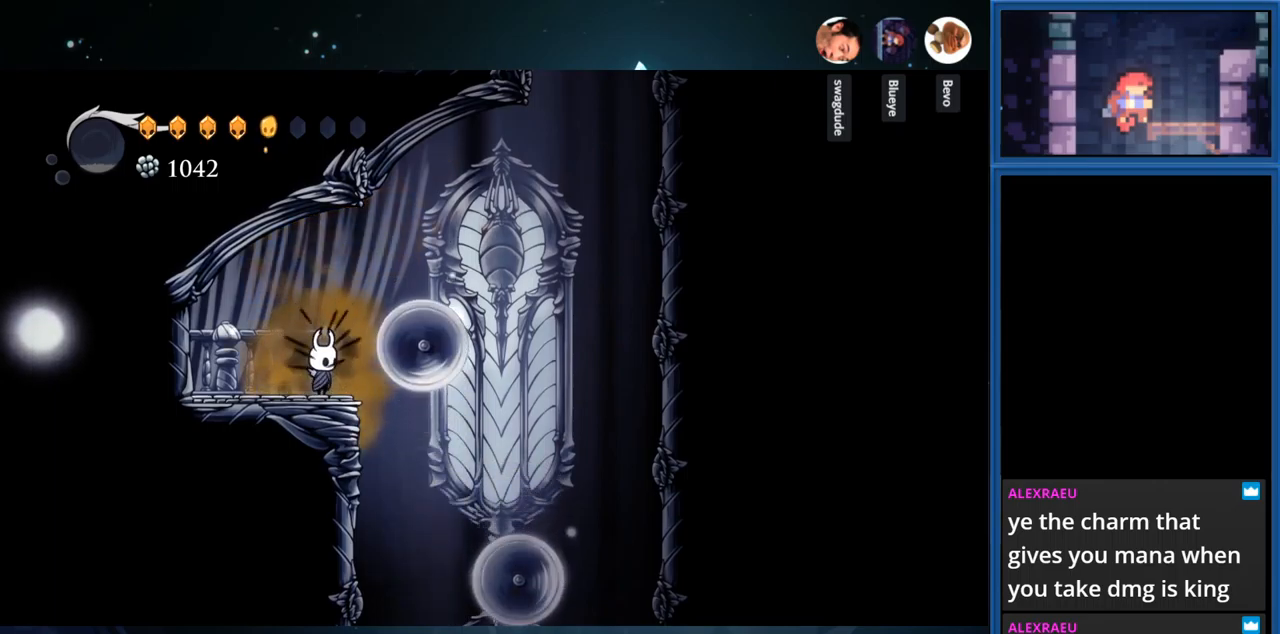
{"buttons": ["DPAD_DOWN"], "right_stick": "center", "events": []}
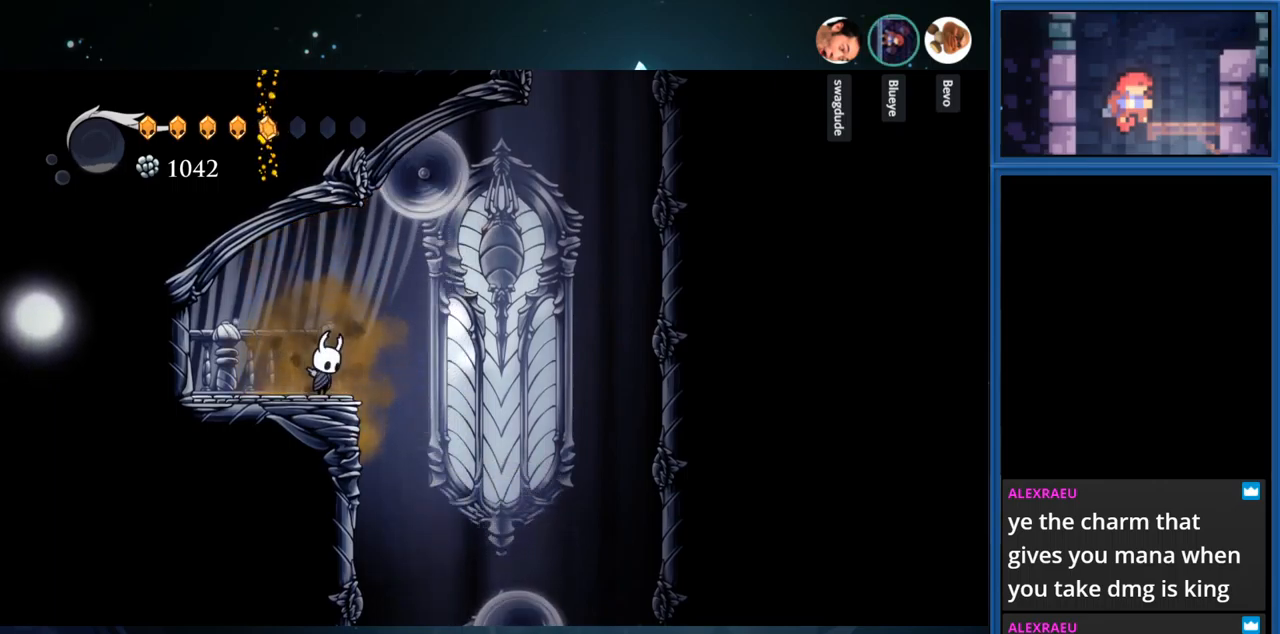
{"buttons": ["DPAD_DOWN"], "right_stick": "center", "events": []}
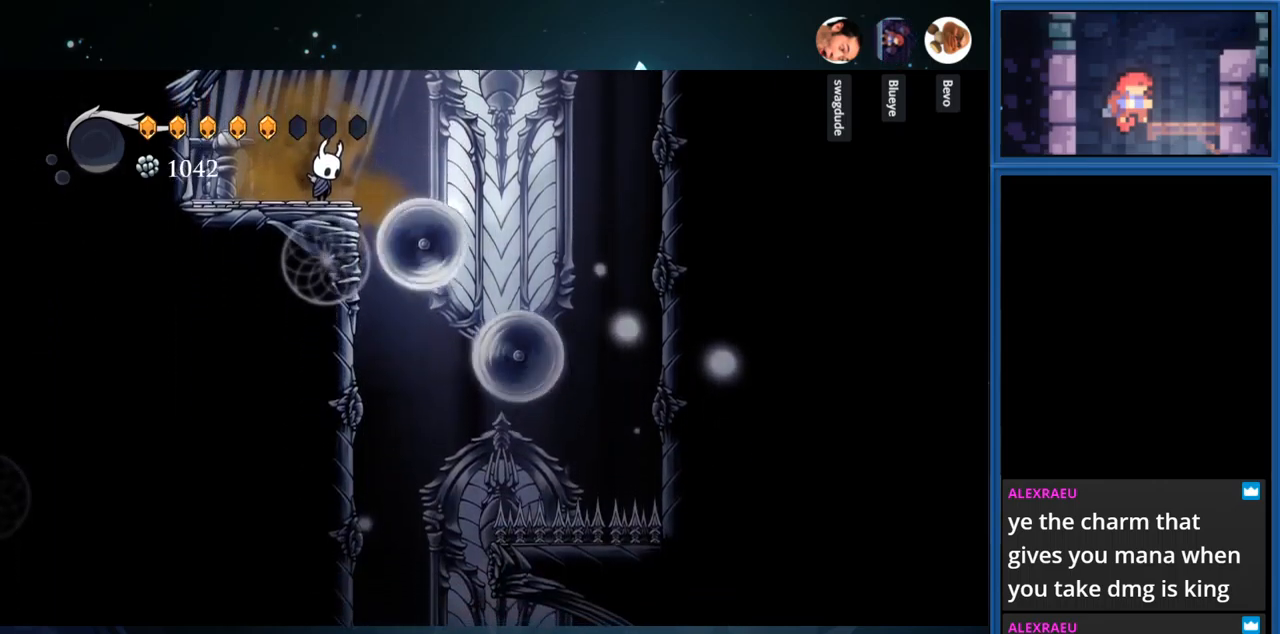
{"buttons": ["DPAD_DOWN"], "right_stick": "center", "events": []}
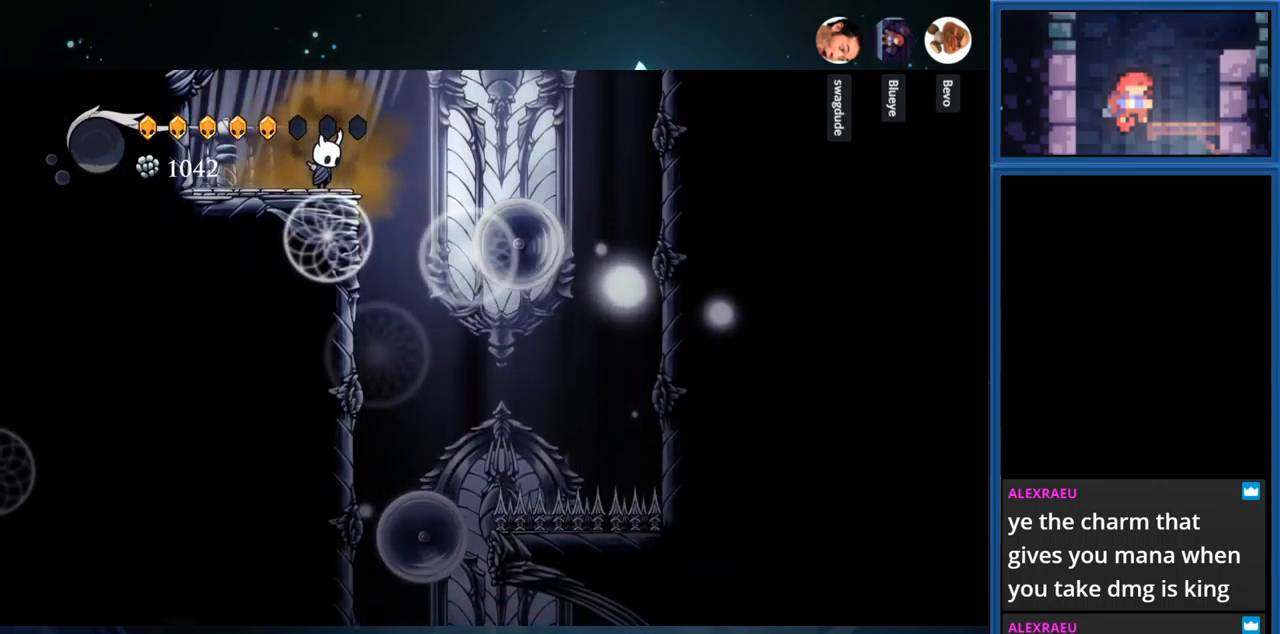
{"buttons": [], "right_stick": "center", "events": [[500, "DPAD_DOWN", "up"]]}
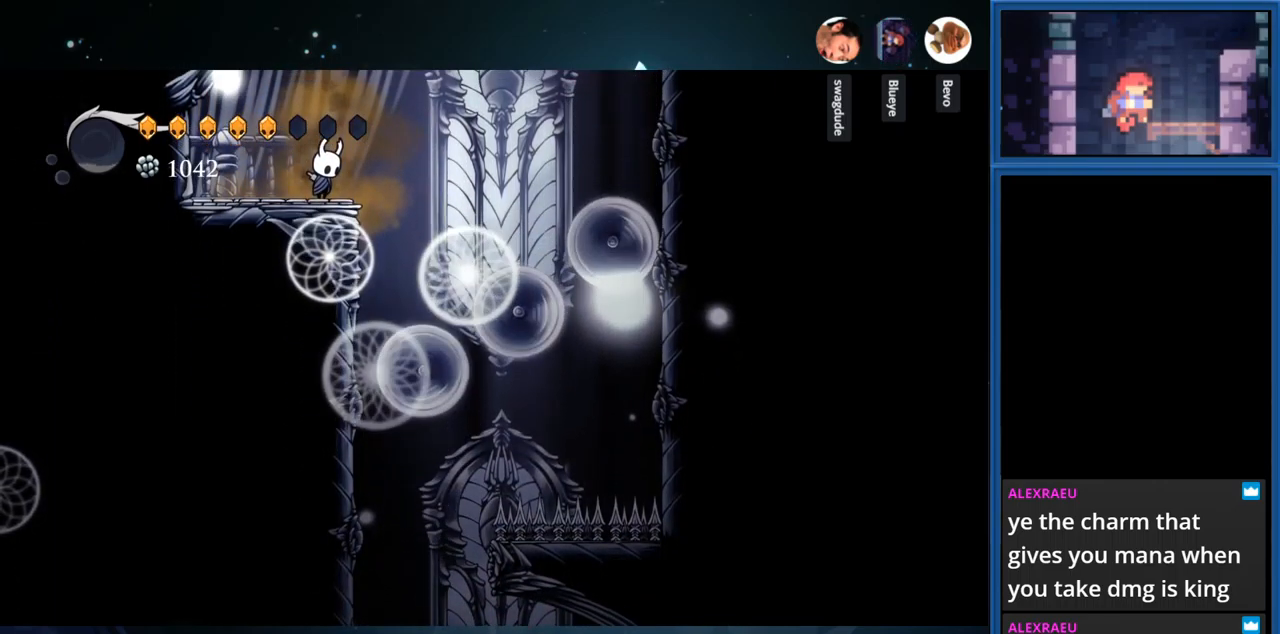
{"buttons": ["DPAD_RIGHT"], "right_stick": "center", "events": [[300, "DPAD_RIGHT", "down"]]}
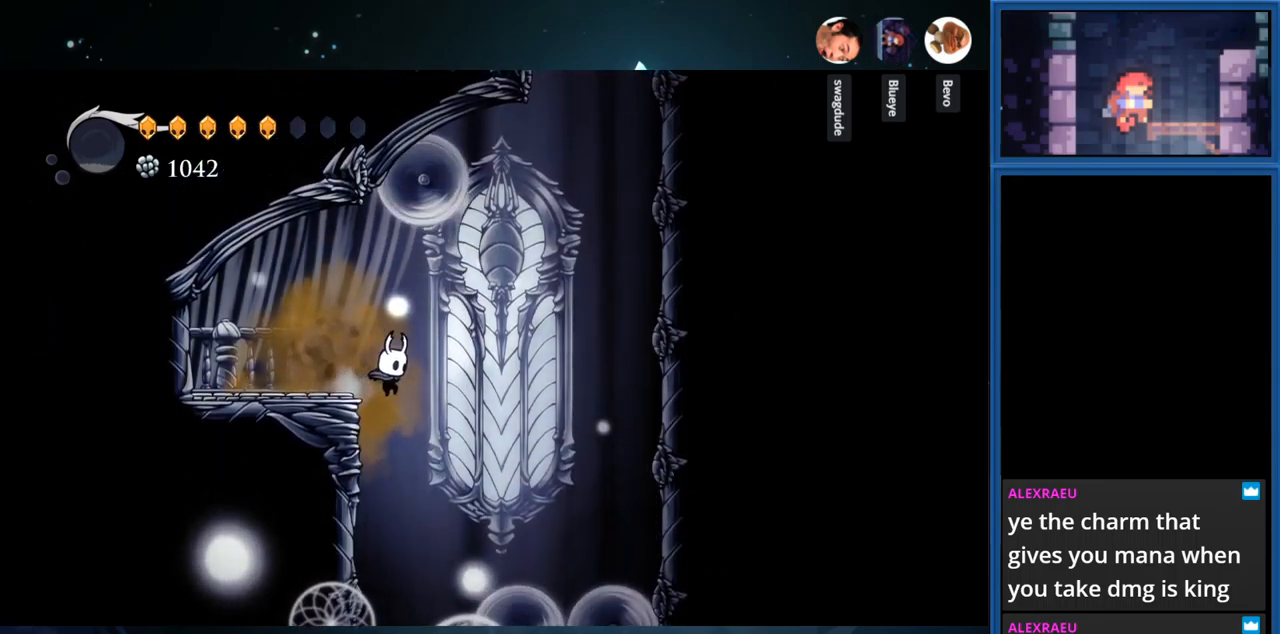
{"buttons": [], "right_stick": "center", "events": [[34, "DPAD_RIGHT", "up"]]}
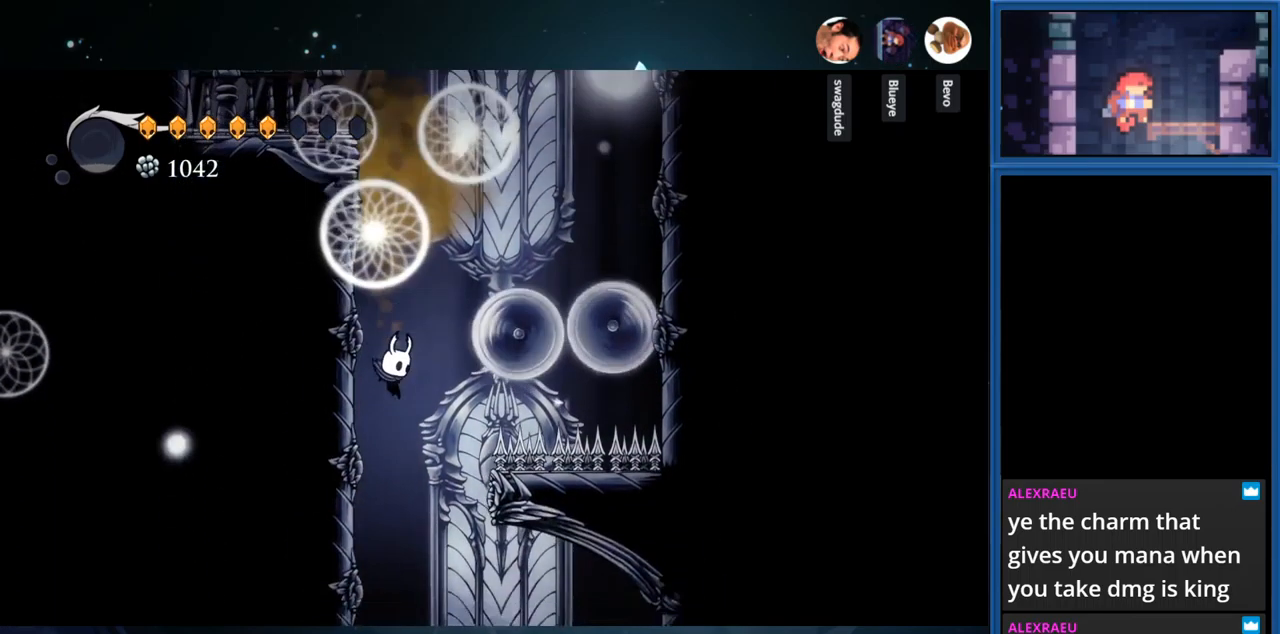
{"buttons": ["DPAD_LEFT"], "right_stick": "center", "events": [[184, "DPAD_LEFT", "down"]]}
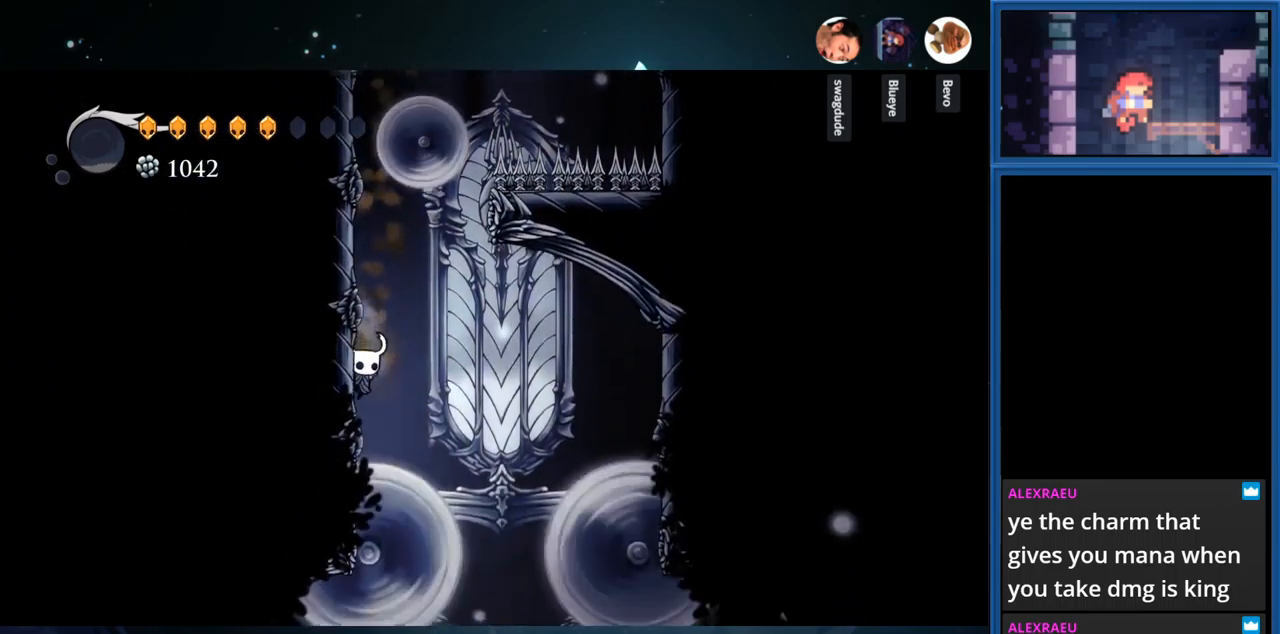
{"buttons": ["CROSS"], "right_stick": "center", "events": [[217, "CROSS", "down"], [367, "DPAD_LEFT", "up"]]}
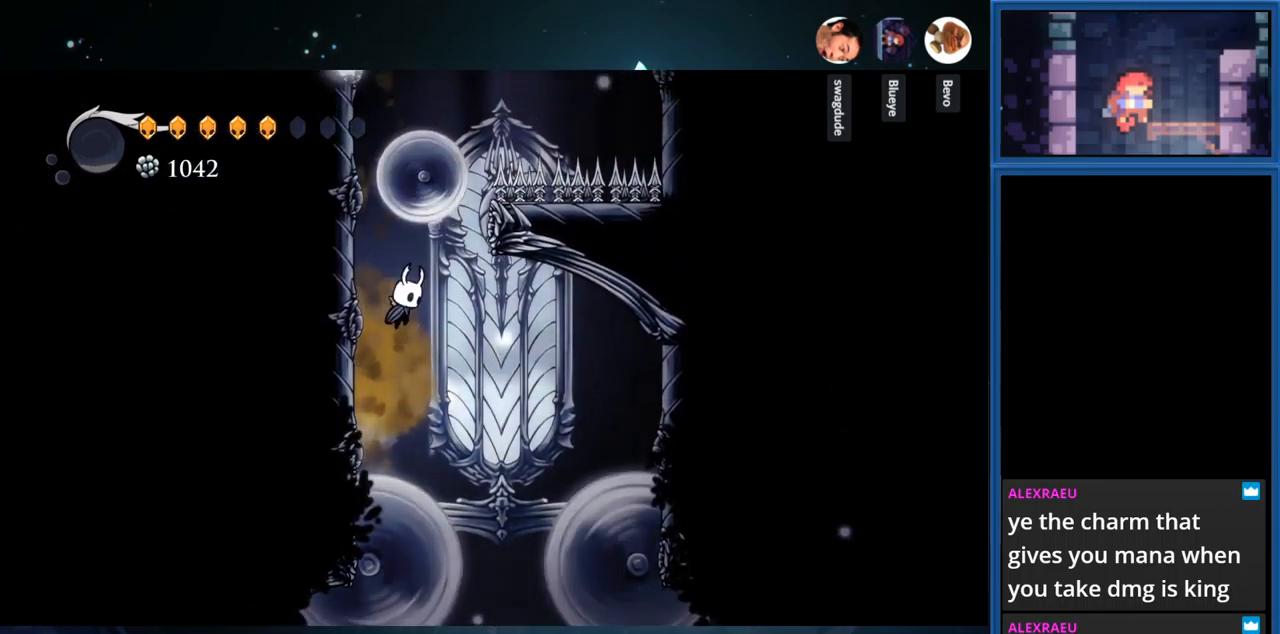
{"buttons": [], "right_stick": "center", "events": [[17, "DPAD_RIGHT", "down"], [100, "CROSS", "up"], [267, "DPAD_RIGHT", "up"], [384, "DPAD_RIGHT", "down"], [467, "DPAD_RIGHT", "up"]]}
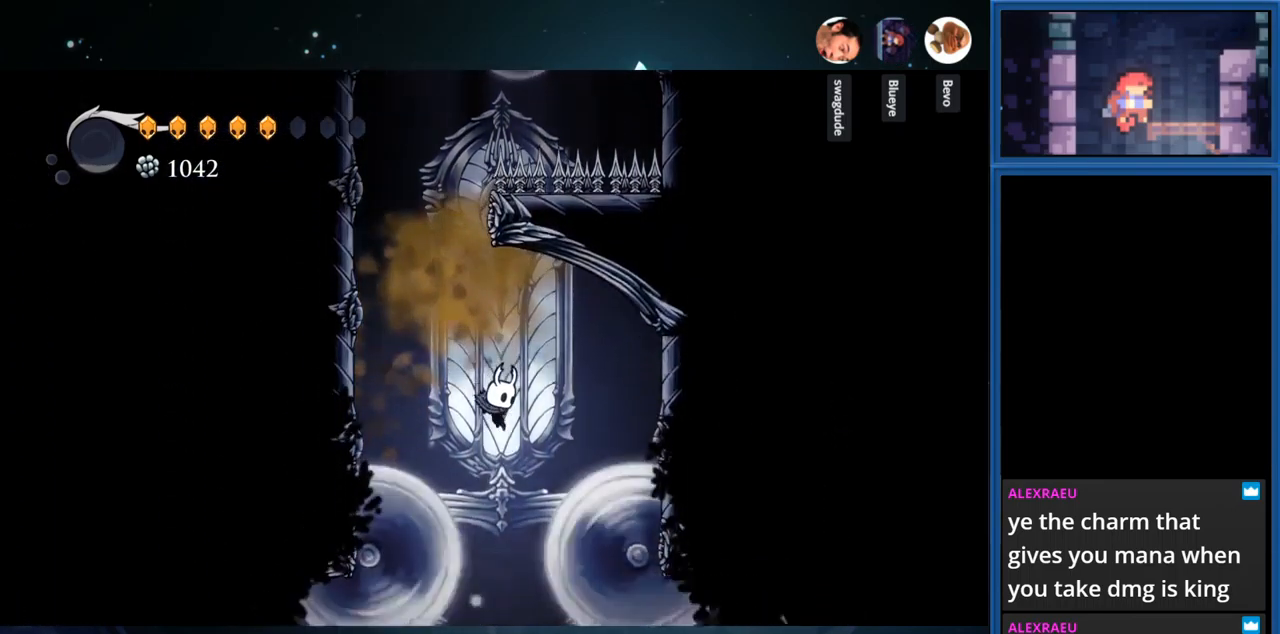
{"buttons": [], "right_stick": "center", "events": []}
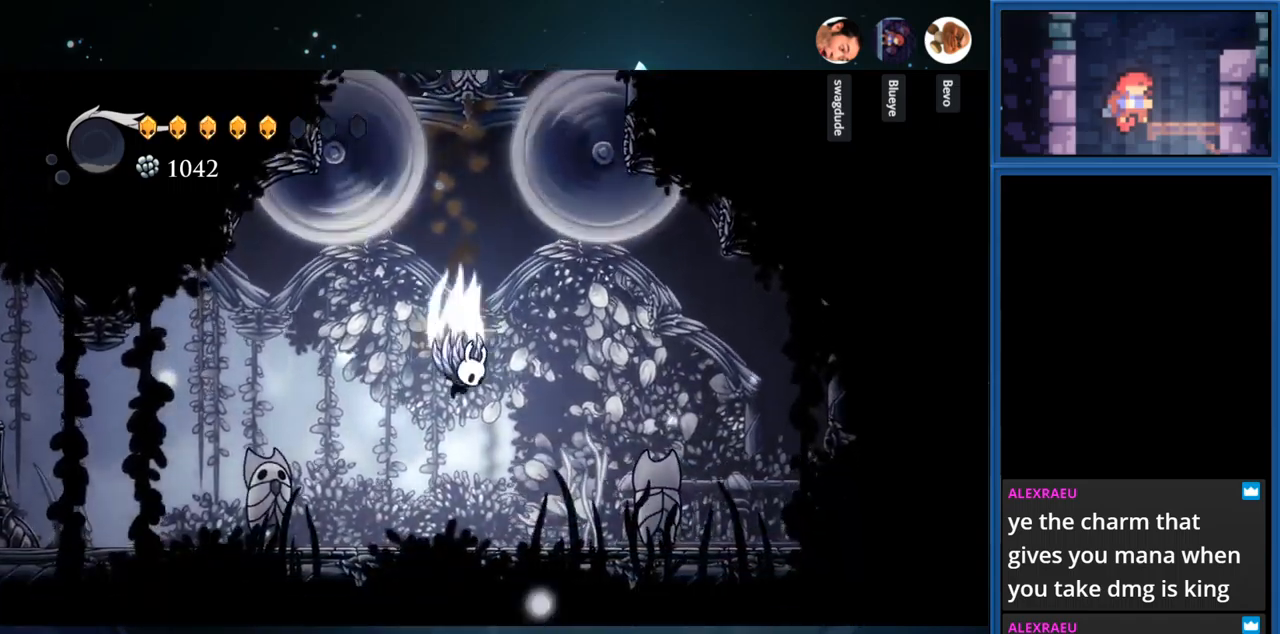
{"buttons": ["DPAD_RIGHT"], "right_stick": "center", "events": [[17, "CROSS", "down"], [300, "CROSS", "up"], [384, "DPAD_RIGHT", "down"]]}
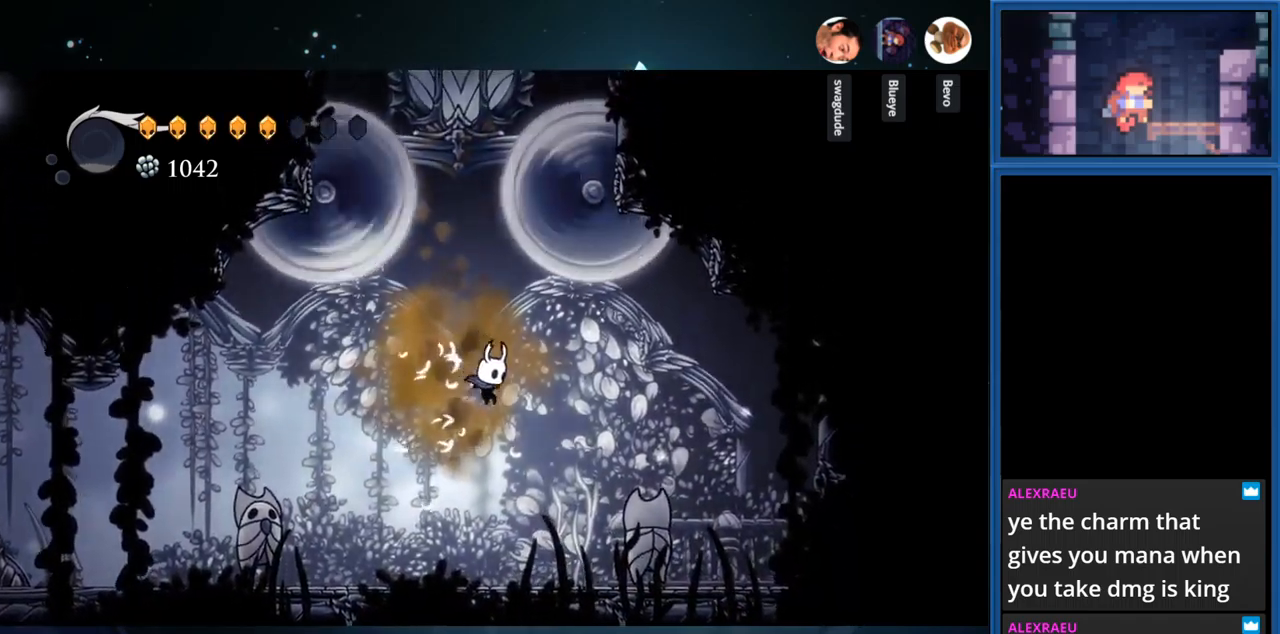
{"buttons": ["DPAD_RIGHT"], "right_stick": "center", "events": [[250, "SQUARE", "down"], [384, "SQUARE", "up"]]}
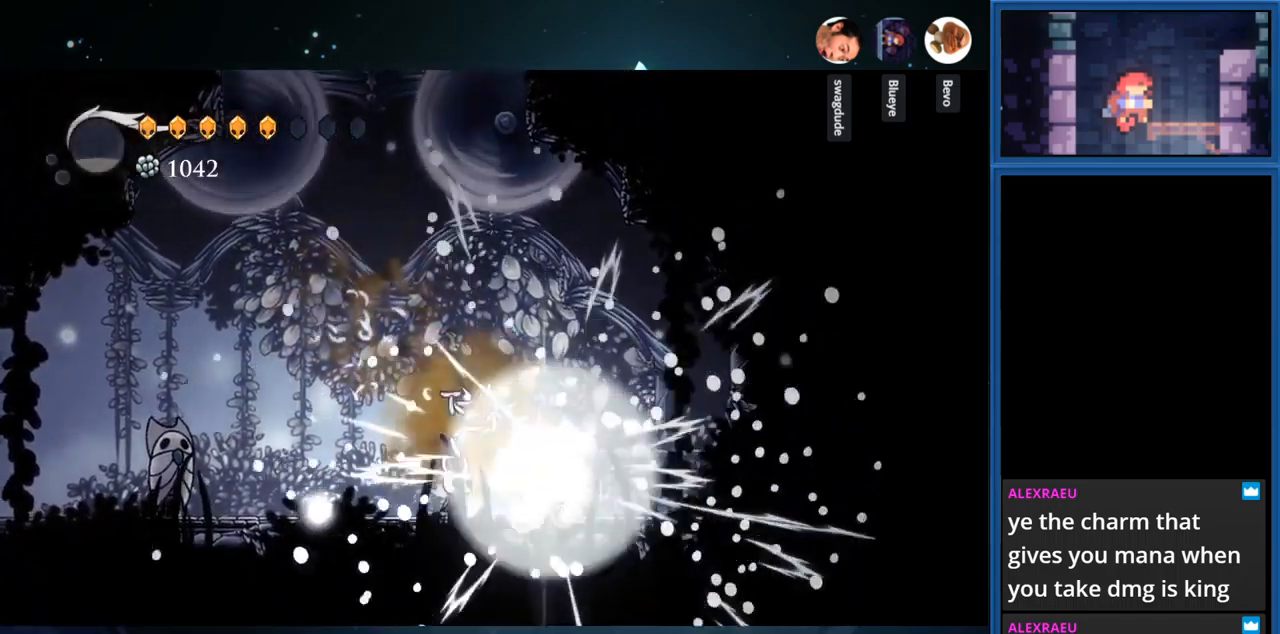
{"buttons": ["DPAD_RIGHT"], "right_stick": "center", "events": []}
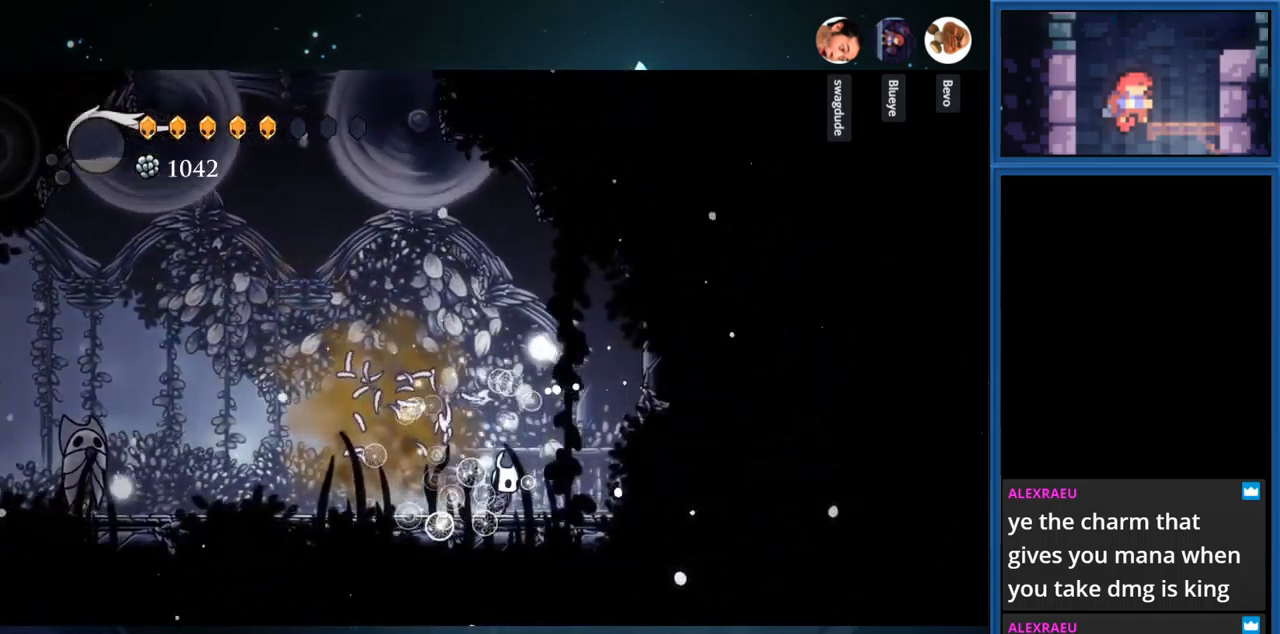
{"buttons": ["SQUARE", "DPAD_RIGHT"], "right_stick": "center", "events": [[450, "SQUARE", "down"]]}
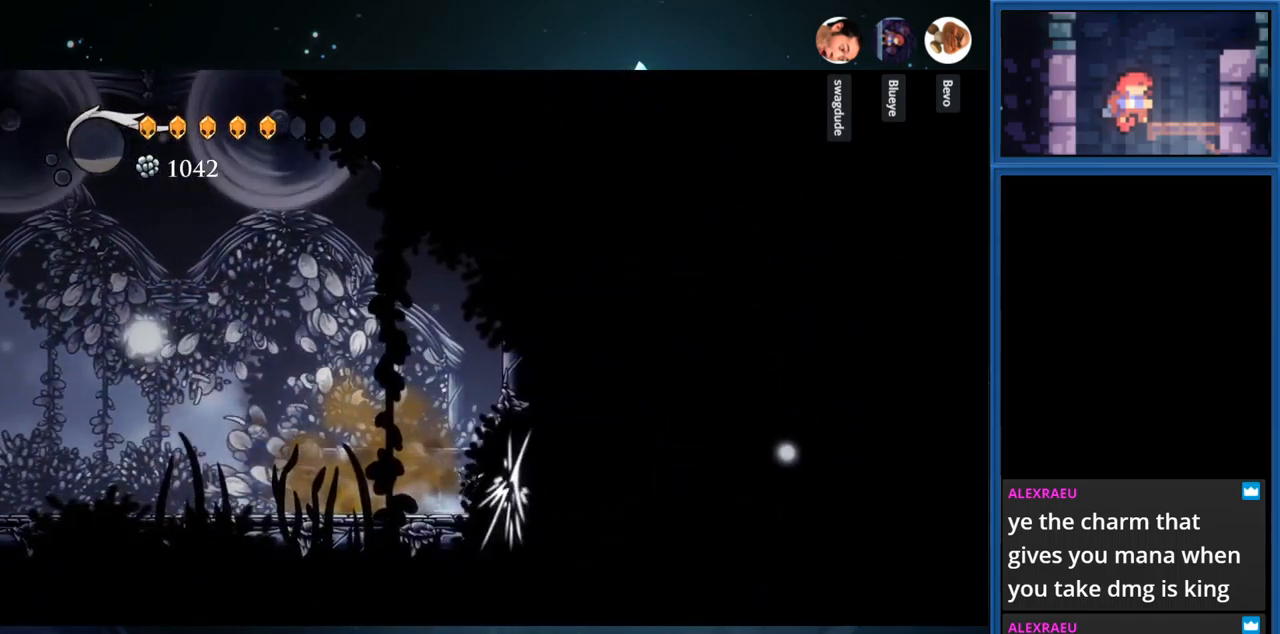
{"buttons": [], "right_stick": "center", "events": [[184, "SQUARE", "up"], [300, "SQUARE", "down"], [434, "DPAD_RIGHT", "up"], [484, "SQUARE", "up"]]}
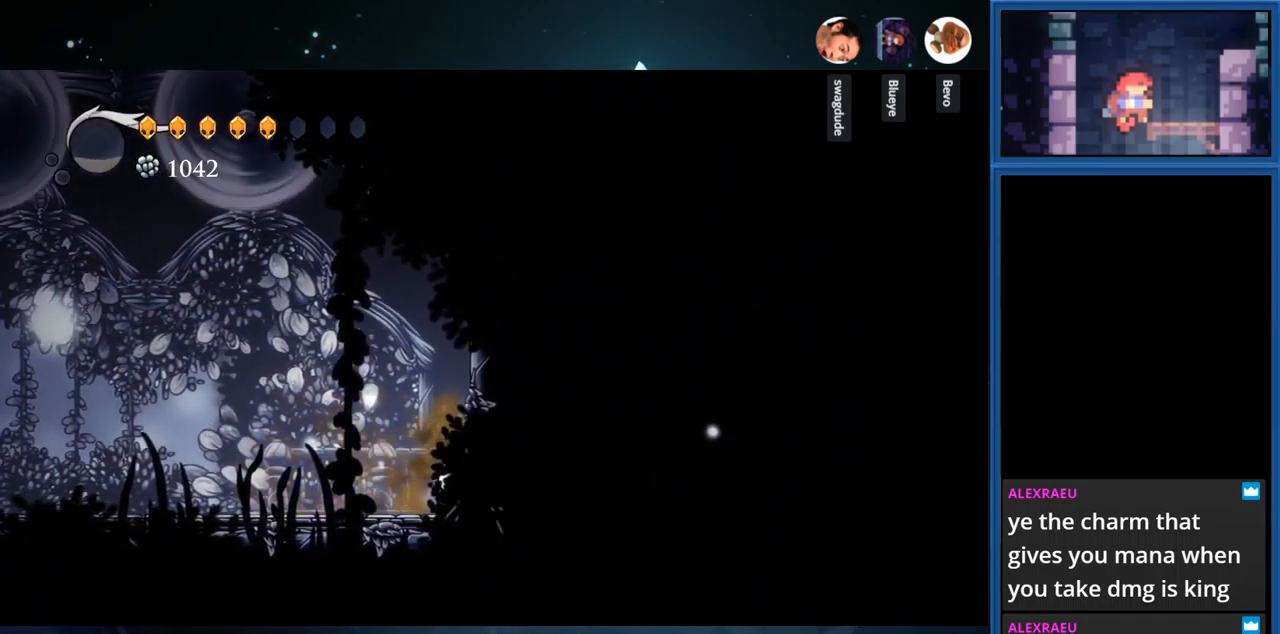
{"buttons": ["DPAD_LEFT"], "right_stick": "center", "events": [[50, "DPAD_LEFT", "down"], [84, "CROSS", "down"], [117, "DPAD_LEFT", "up"], [184, "DPAD_RIGHT", "down"], [250, "SQUARE", "down"], [267, "CROSS", "up"], [350, "DPAD_RIGHT", "up"], [417, "DPAD_LEFT", "down"], [434, "SQUARE", "up"]]}
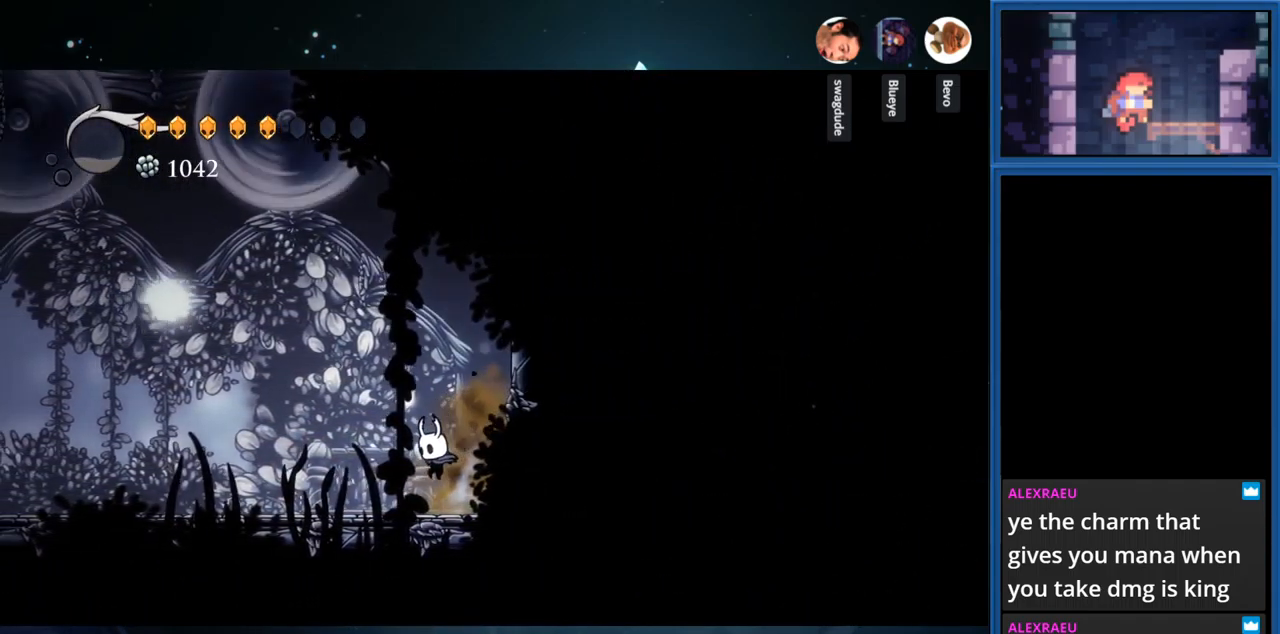
{"buttons": ["DPAD_LEFT"], "right_stick": "center", "events": [[217, "R1", "down"], [384, "R1", "up"]]}
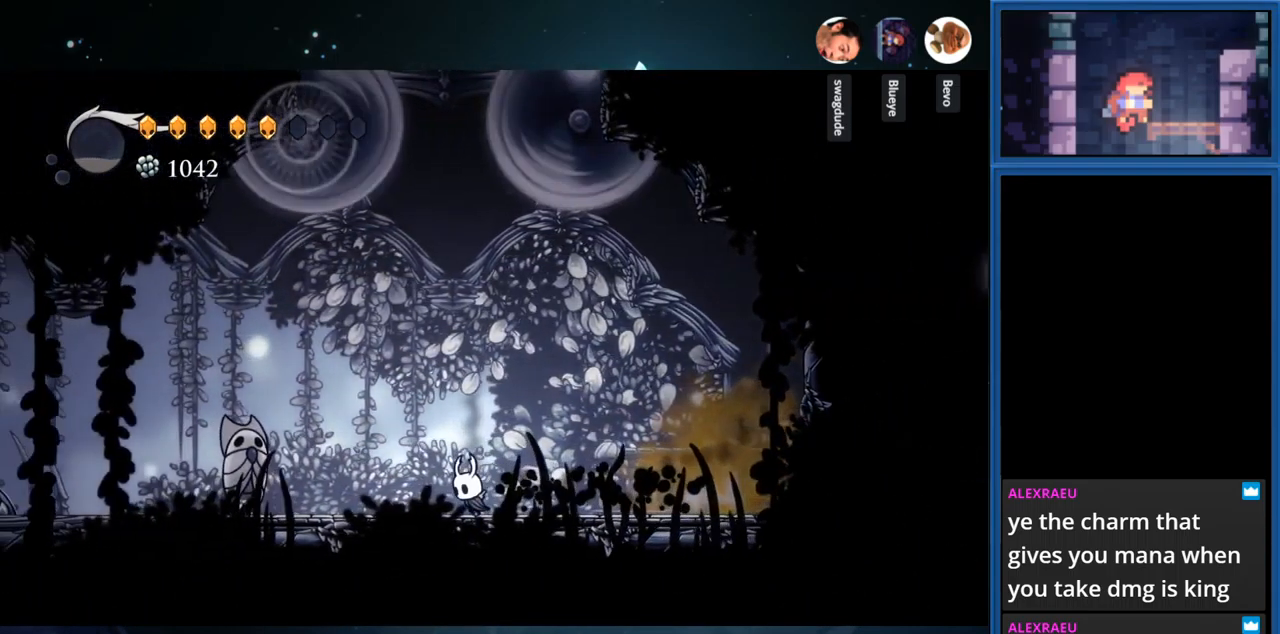
{"buttons": ["SQUARE", "DPAD_LEFT"], "right_stick": "center", "events": [[350, "SQUARE", "down"]]}
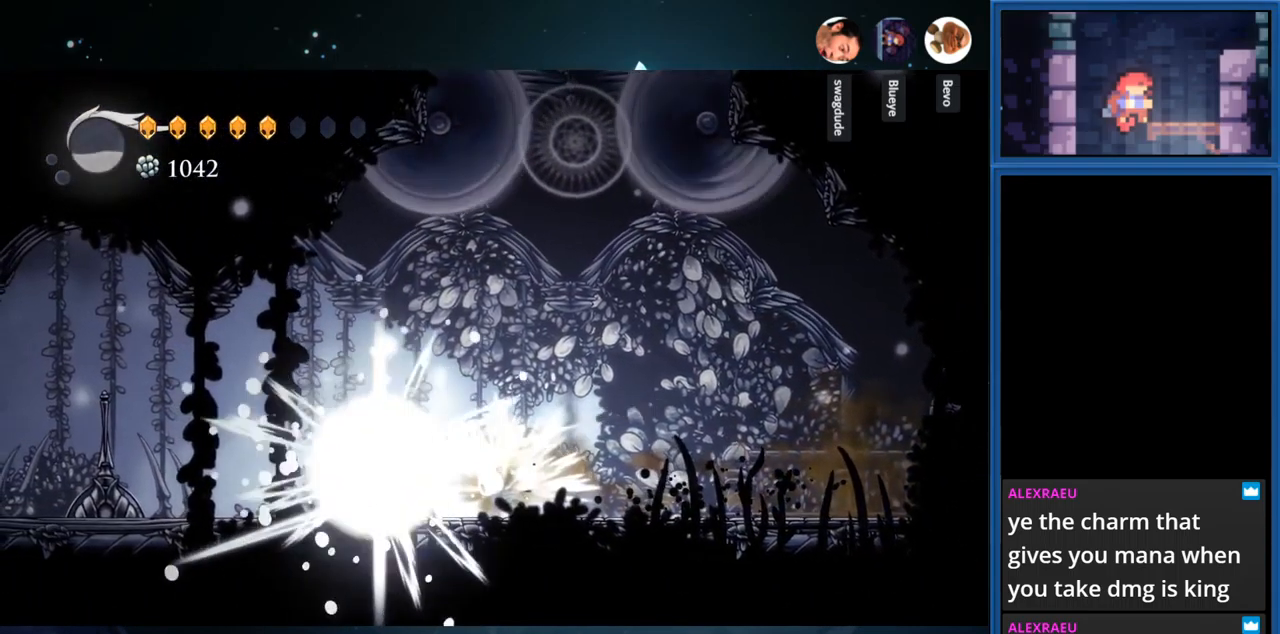
{"buttons": ["DPAD_LEFT"], "right_stick": "center", "events": [[67, "SQUARE", "up"], [317, "R1", "down"], [467, "R1", "up"]]}
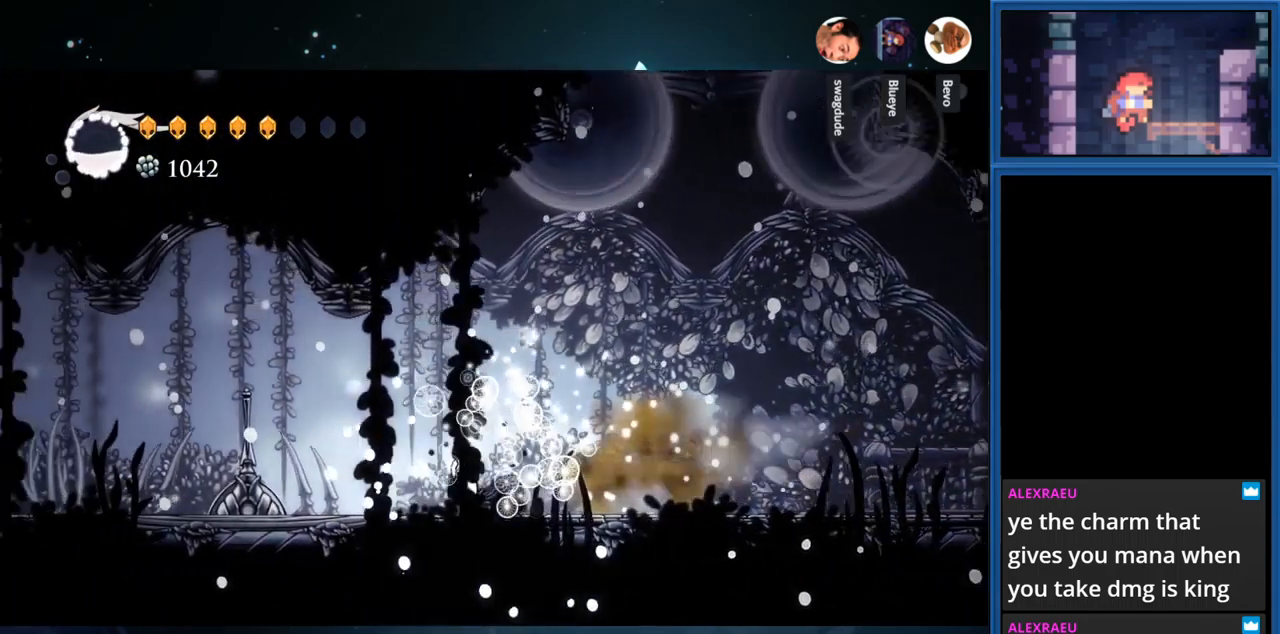
{"buttons": [], "right_stick": "center", "events": [[267, "SQUARE", "down"], [334, "DPAD_LEFT", "up"], [451, "SQUARE", "up"]]}
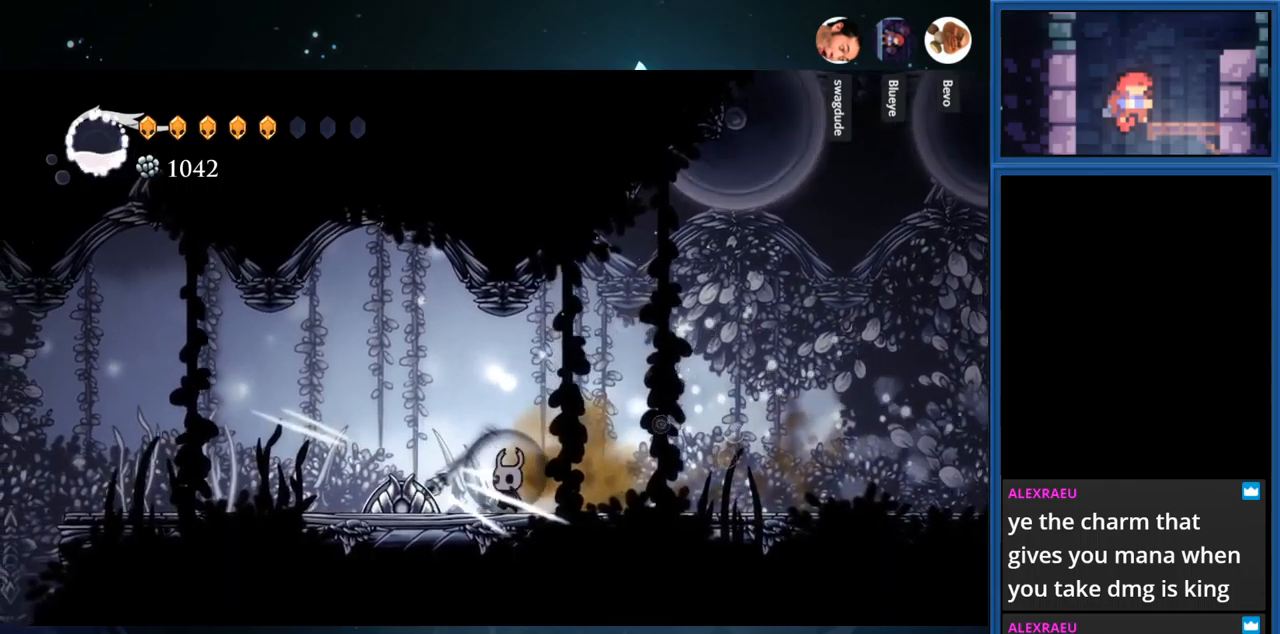
{"buttons": ["CIRCLE"], "right_stick": "center", "events": [[383, "CIRCLE", "down"]]}
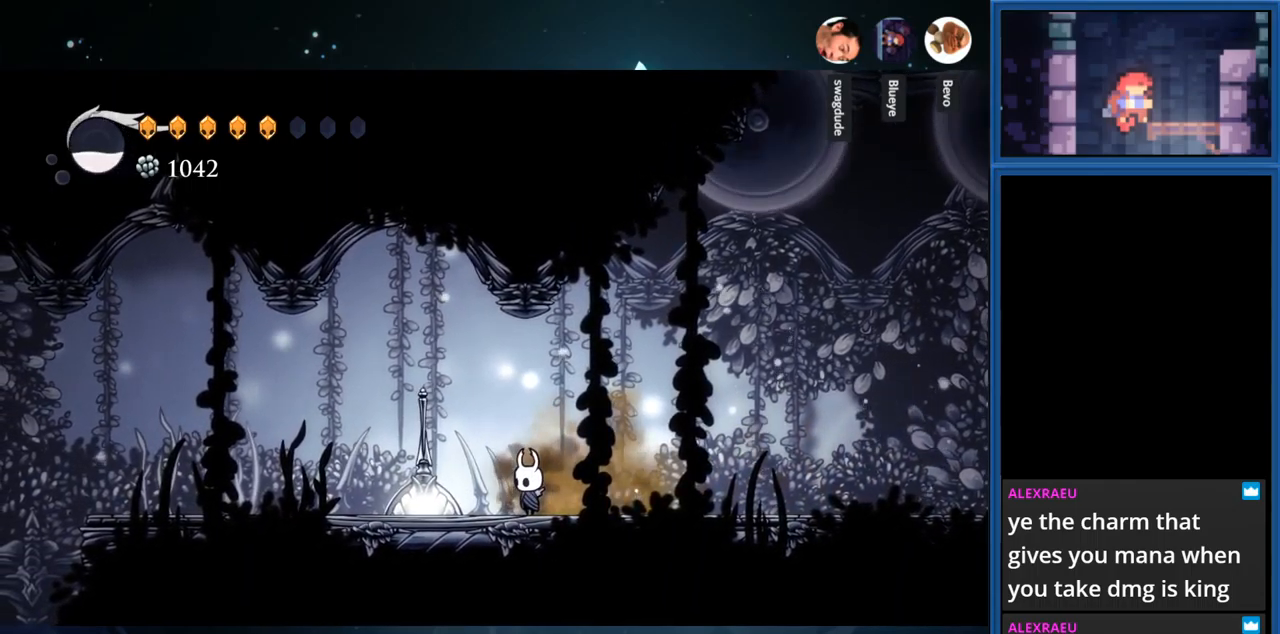
{"buttons": ["CIRCLE"], "right_stick": "center", "events": []}